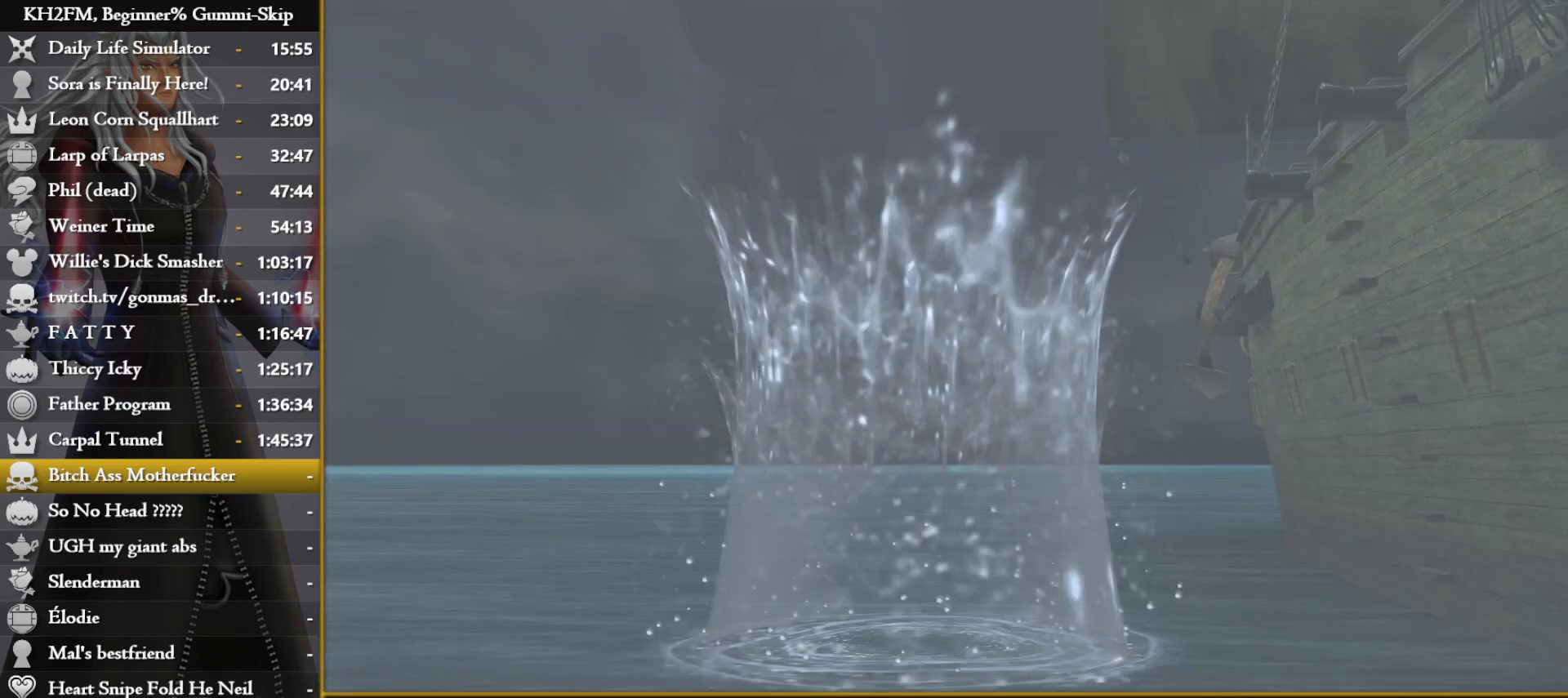
Gameplay with a controller (PlayStation layout); each line is a JSON object with the inputs held at the frame after it. "events" lists button and stick changes between this image and that frame as [ms after this image, input, new state], when the widget could be followed in between.
{"buttons": [], "left_stick": "center", "right_stick": "center", "events": [[367, "DPAD_DOWN", "down"], [400, "CROSS", "down"], [433, "DPAD_DOWN", "up"], [483, "CROSS", "up"]]}
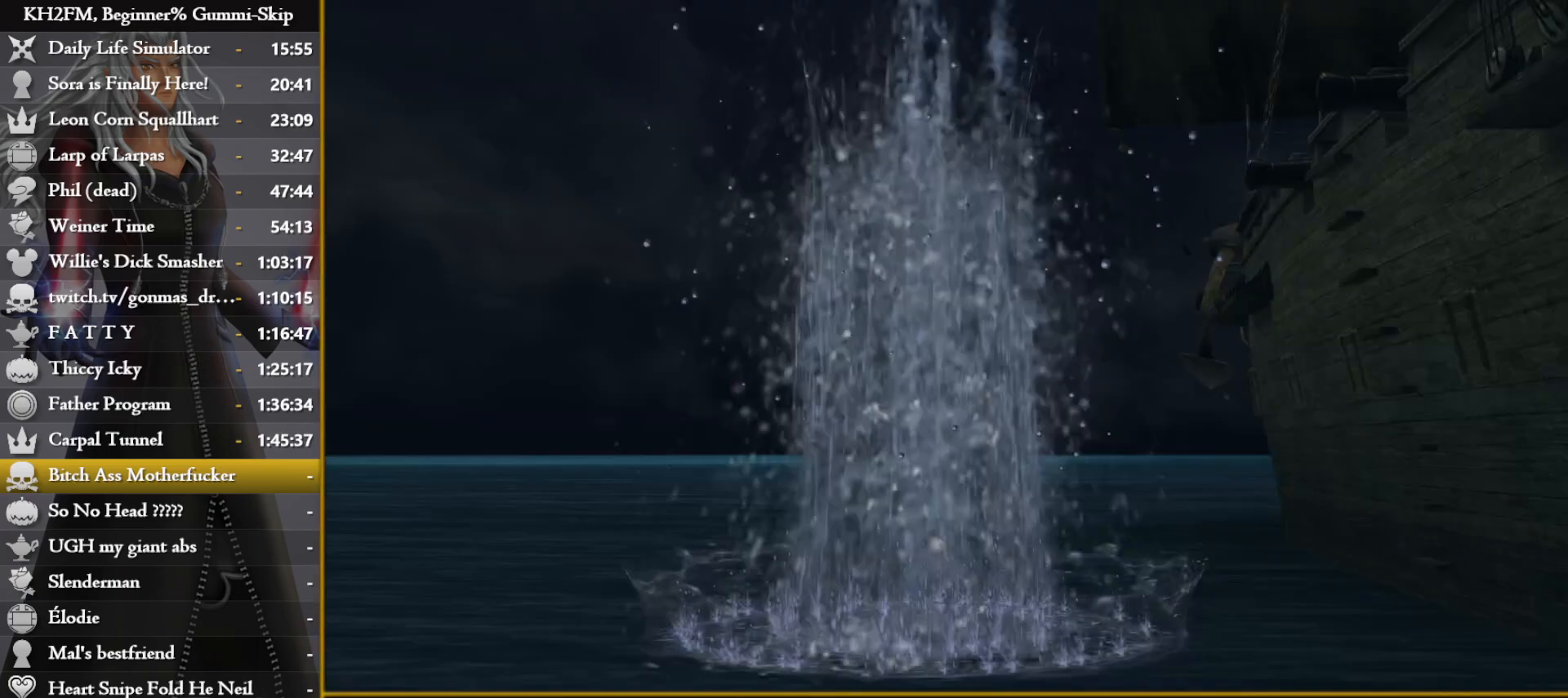
{"buttons": [], "left_stick": "up", "right_stick": "center", "events": [[17, "CROSS", "down"], [117, "CROSS", "up"], [117, "left_stick", "up-right"], [150, "CROSS", "down"], [200, "left_stick", "up"], [233, "CROSS", "up"], [300, "CROSS", "down"], [400, "CROSS", "up"]]}
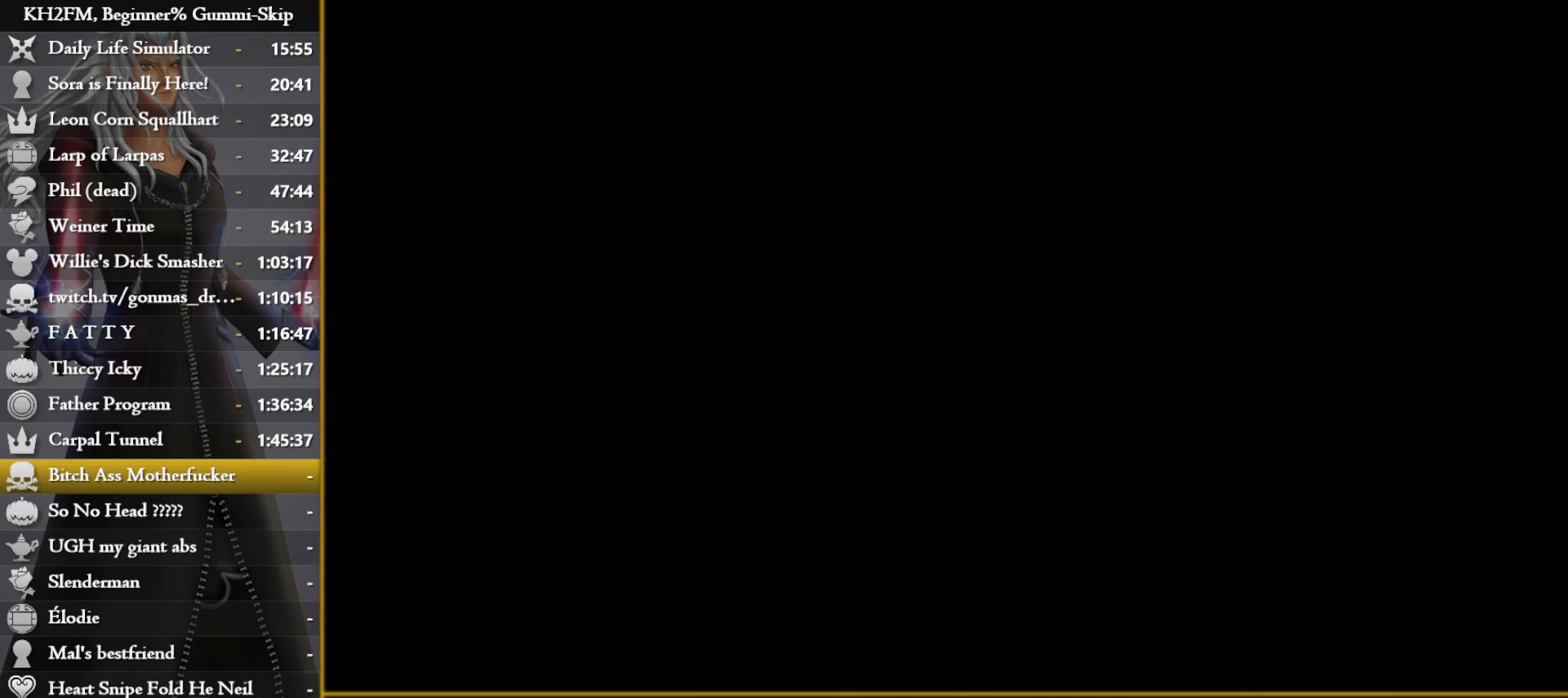
{"buttons": [], "left_stick": "up", "right_stick": "center", "events": []}
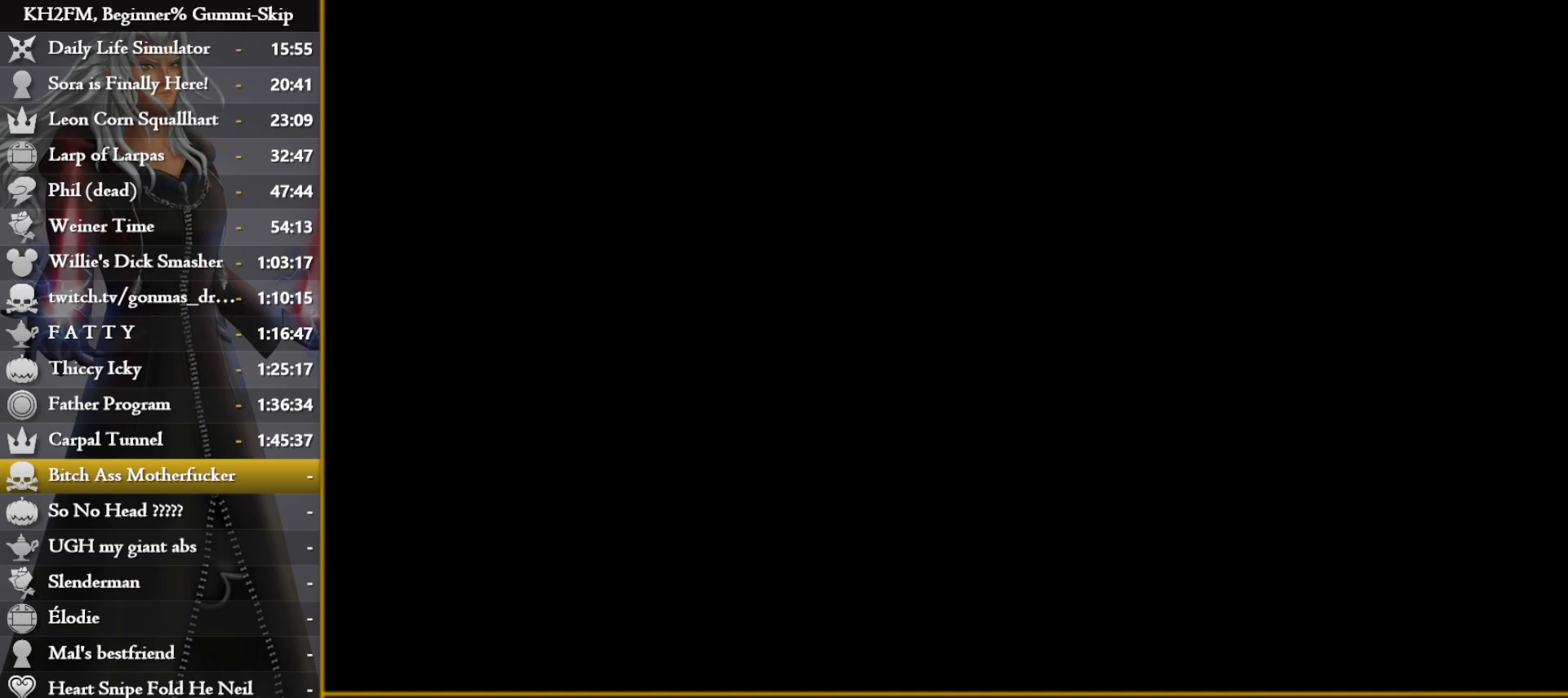
{"buttons": [], "left_stick": "down-left", "right_stick": "center", "events": [[83, "left_stick", "up-left"], [267, "left_stick", "down-left"]]}
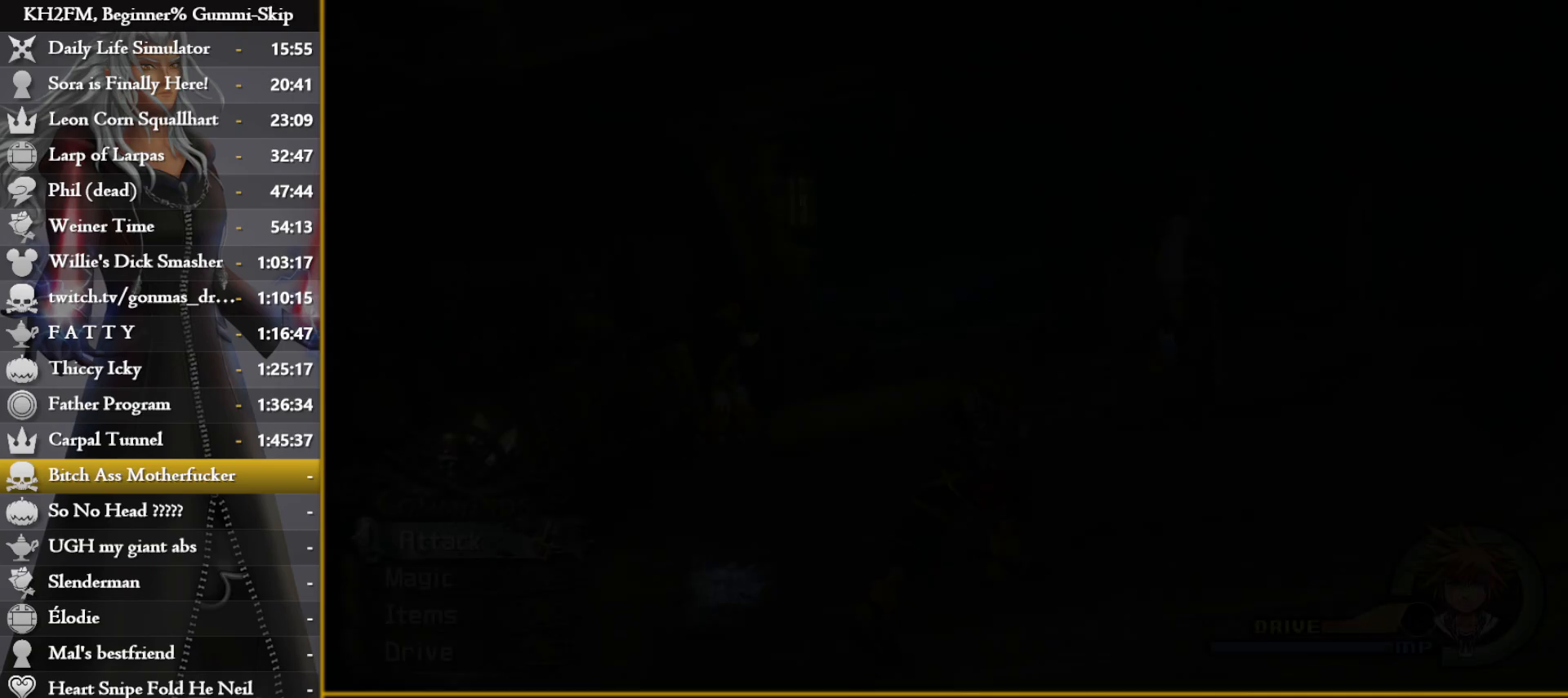
{"buttons": [], "left_stick": "down-left", "right_stick": "center", "events": [[233, "right_stick", "right"], [417, "right_stick", "center"]]}
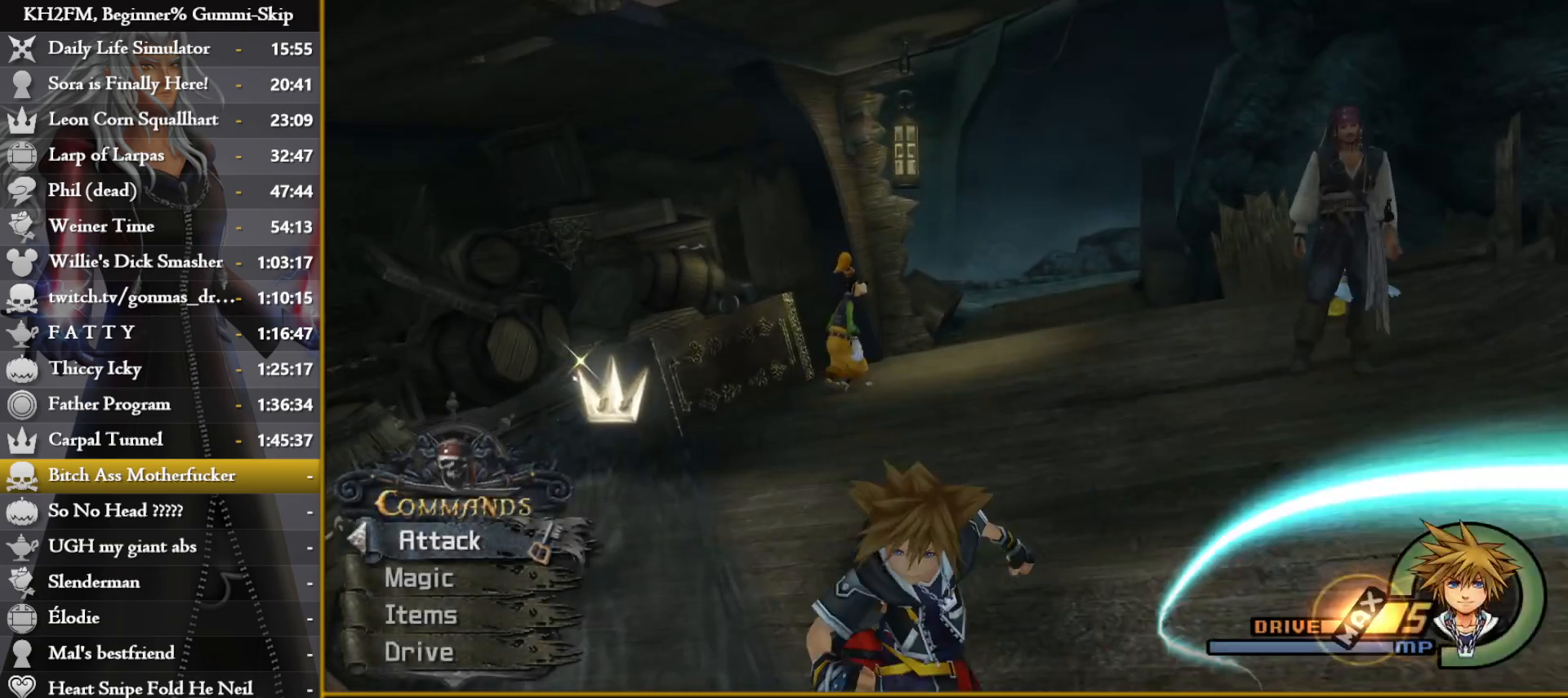
{"buttons": [], "left_stick": "down-left", "right_stick": "center", "events": [[167, "TRIANGLE", "down"], [250, "TRIANGLE", "up"], [300, "TRIANGLE", "down"], [400, "TRIANGLE", "up"]]}
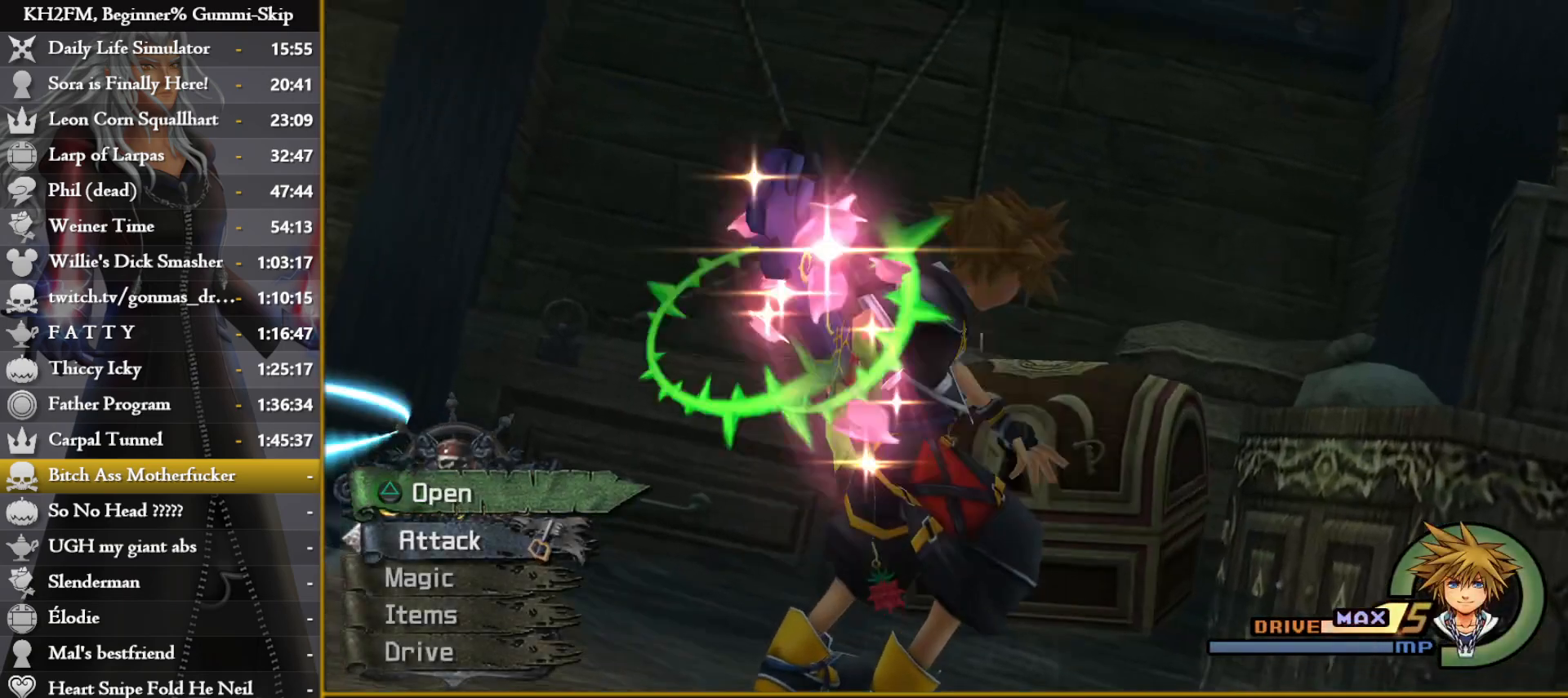
{"buttons": ["CROSS"], "left_stick": "down", "right_stick": "center", "events": [[167, "right_stick", "right"], [333, "right_stick", "center"], [417, "CROSS", "down"], [500, "left_stick", "down"]]}
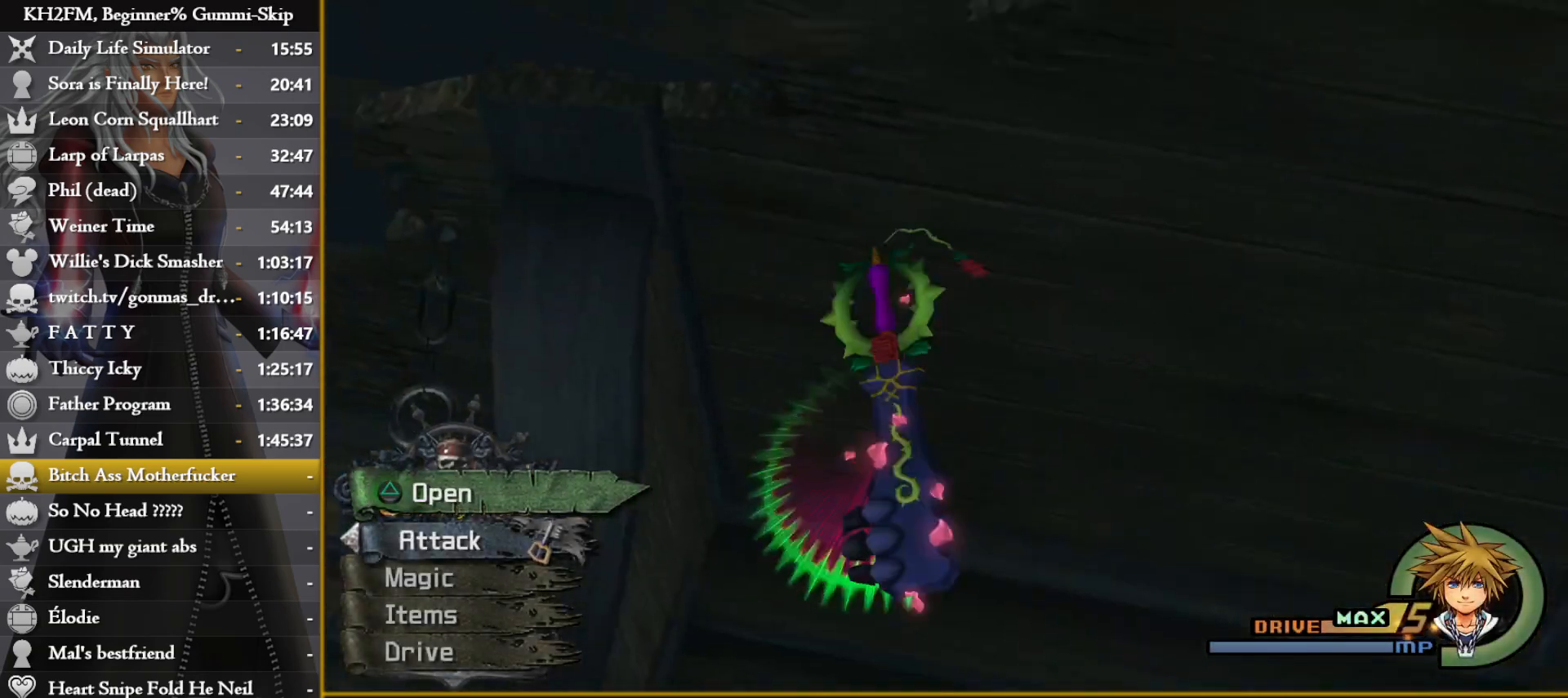
{"buttons": ["CROSS"], "left_stick": "down", "right_stick": "center", "events": [[33, "CROSS", "up"], [83, "CROSS", "down"], [167, "CROSS", "up"], [217, "CROSS", "down"], [300, "CROSS", "up"], [367, "CROSS", "down"], [417, "CROSS", "up"], [483, "CROSS", "down"]]}
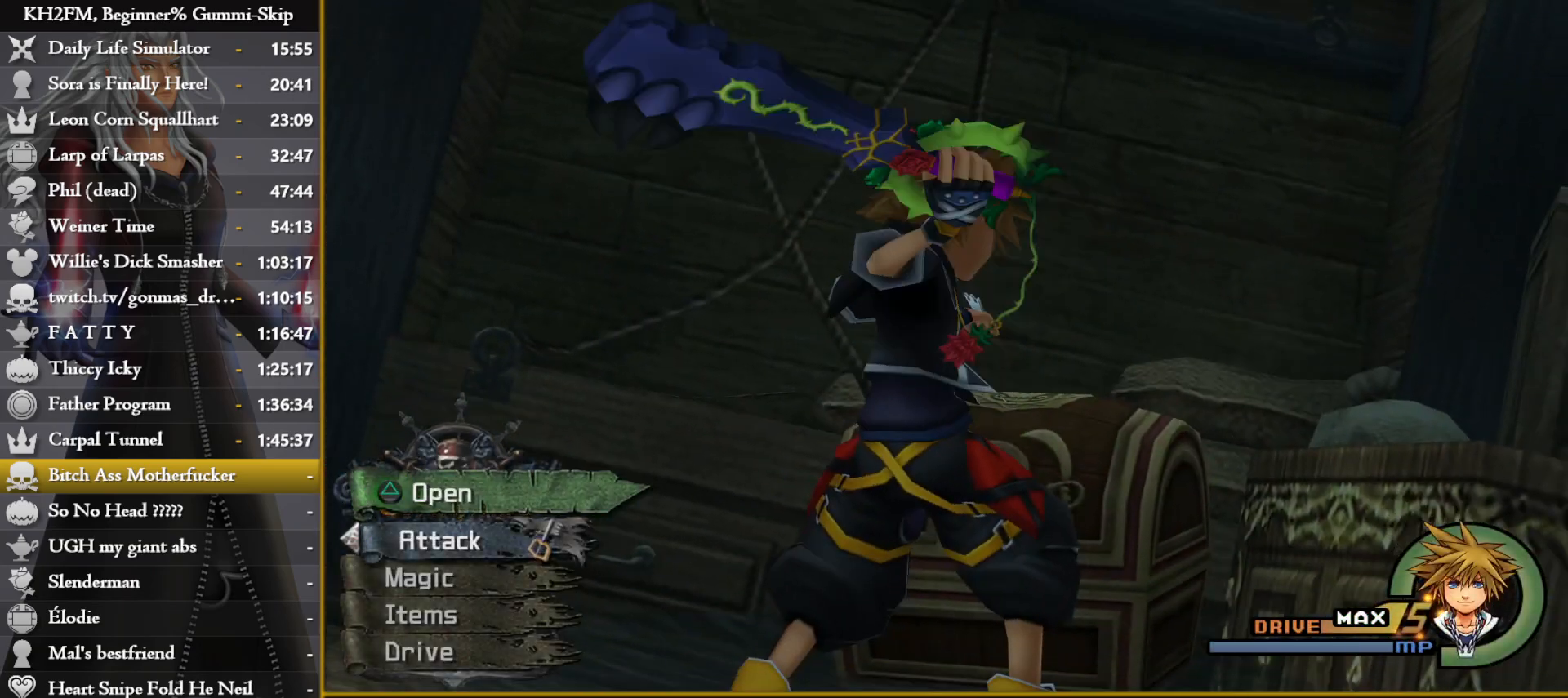
{"buttons": [], "left_stick": "down-right", "right_stick": "center", "events": [[17, "left_stick", "center"], [50, "CROSS", "up"], [133, "CROSS", "down"], [217, "CROSS", "up"], [267, "CROSS", "down"], [350, "CROSS", "up"], [417, "CROSS", "down"], [450, "left_stick", "down-right"], [467, "CROSS", "up"]]}
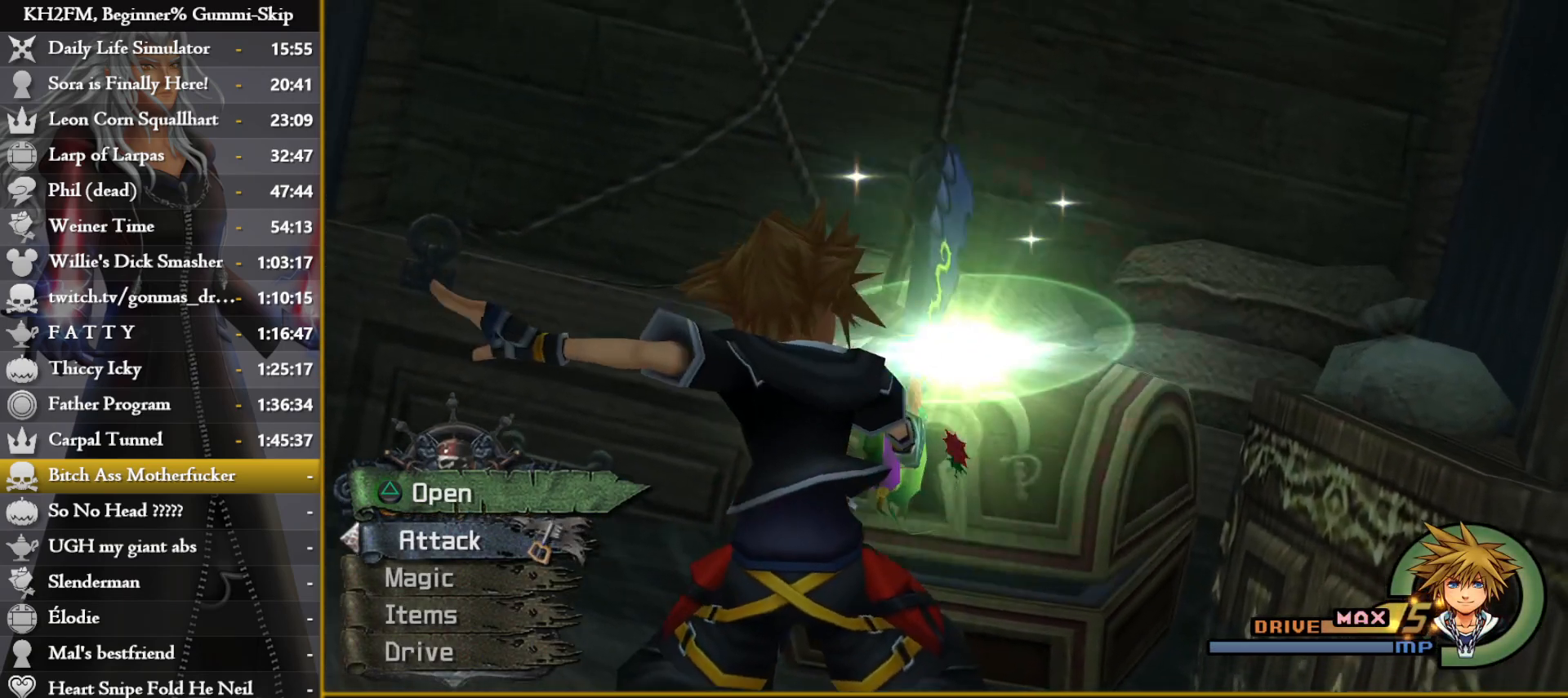
{"buttons": ["CROSS"], "left_stick": "down-right", "right_stick": "center", "events": [[50, "CROSS", "down"], [117, "CROSS", "up"], [183, "CROSS", "down"], [267, "CROSS", "up"], [333, "CROSS", "down"], [400, "CROSS", "up"], [483, "CROSS", "down"]]}
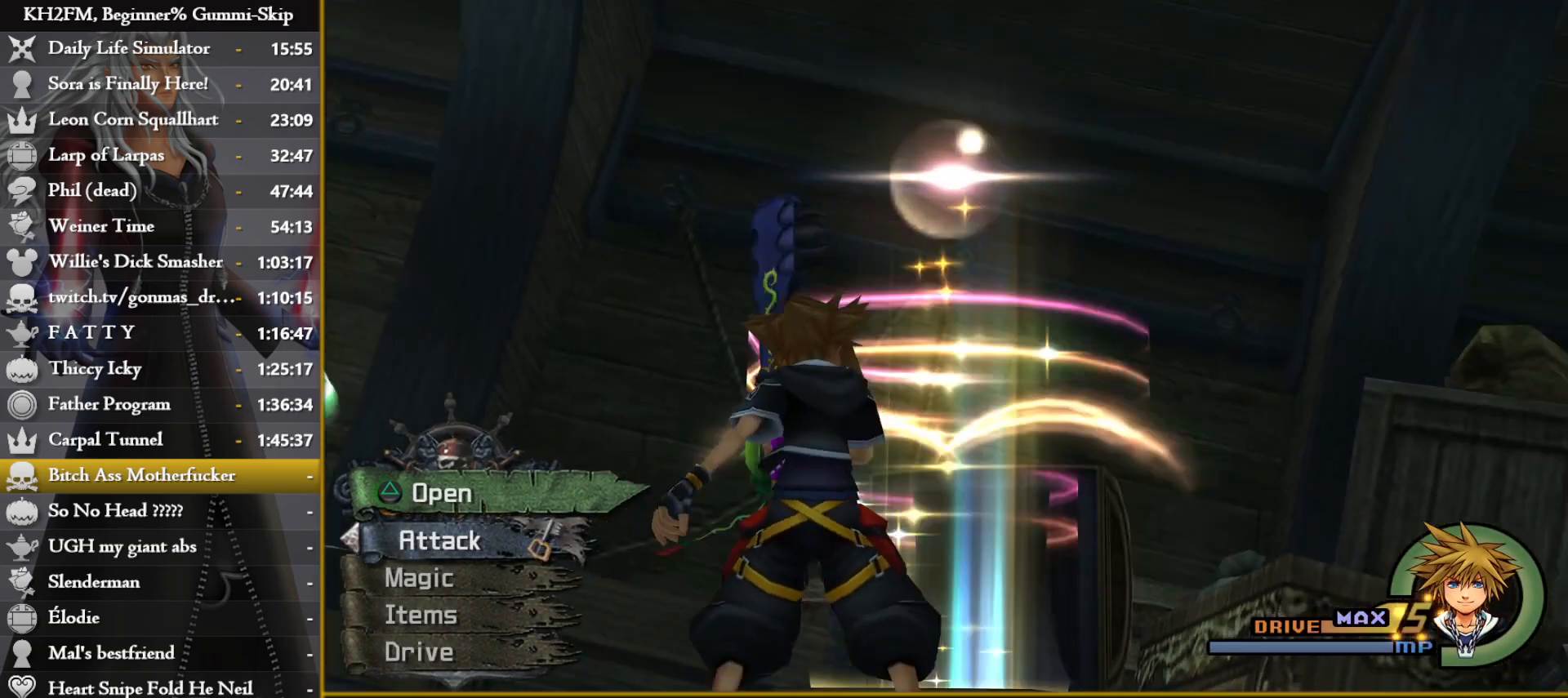
{"buttons": [], "left_stick": "down-right", "right_stick": "center", "events": [[67, "CROSS", "up"], [117, "CROSS", "down"], [200, "CROSS", "up"], [267, "CROSS", "down"], [350, "CROSS", "up"], [417, "CROSS", "down"], [500, "CROSS", "up"]]}
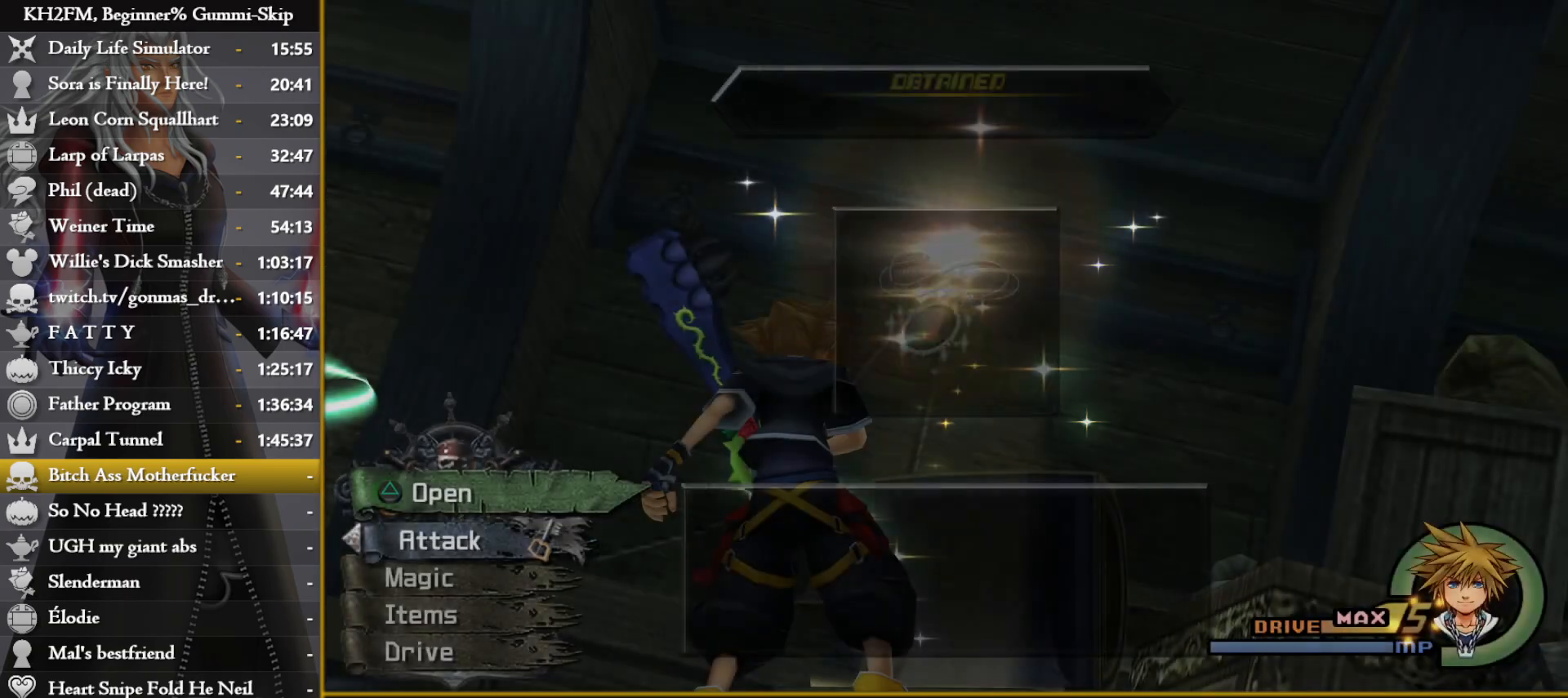
{"buttons": [], "left_stick": "down-right", "right_stick": "down-right", "events": [[217, "right_stick", "down-right"]]}
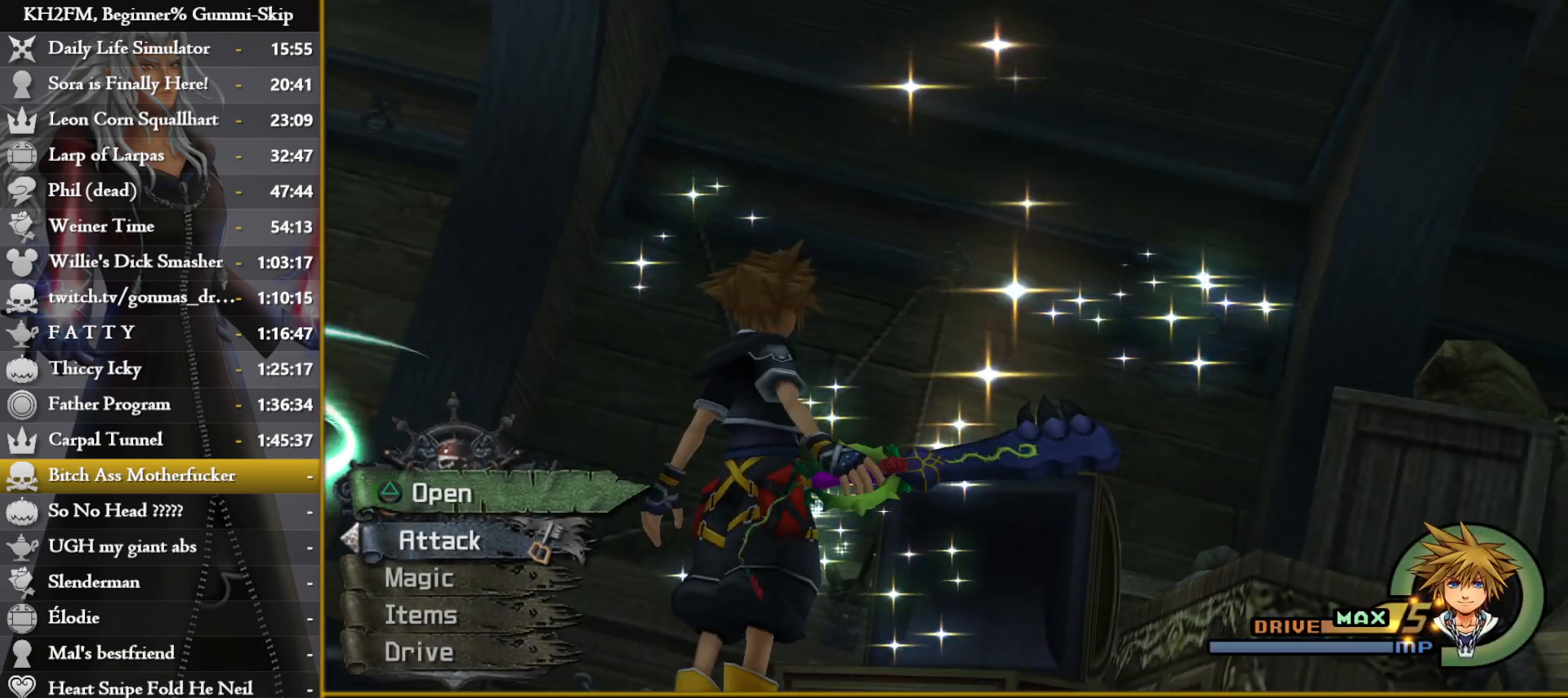
{"buttons": [], "left_stick": "right", "right_stick": "down-right", "events": [[333, "left_stick", "right"]]}
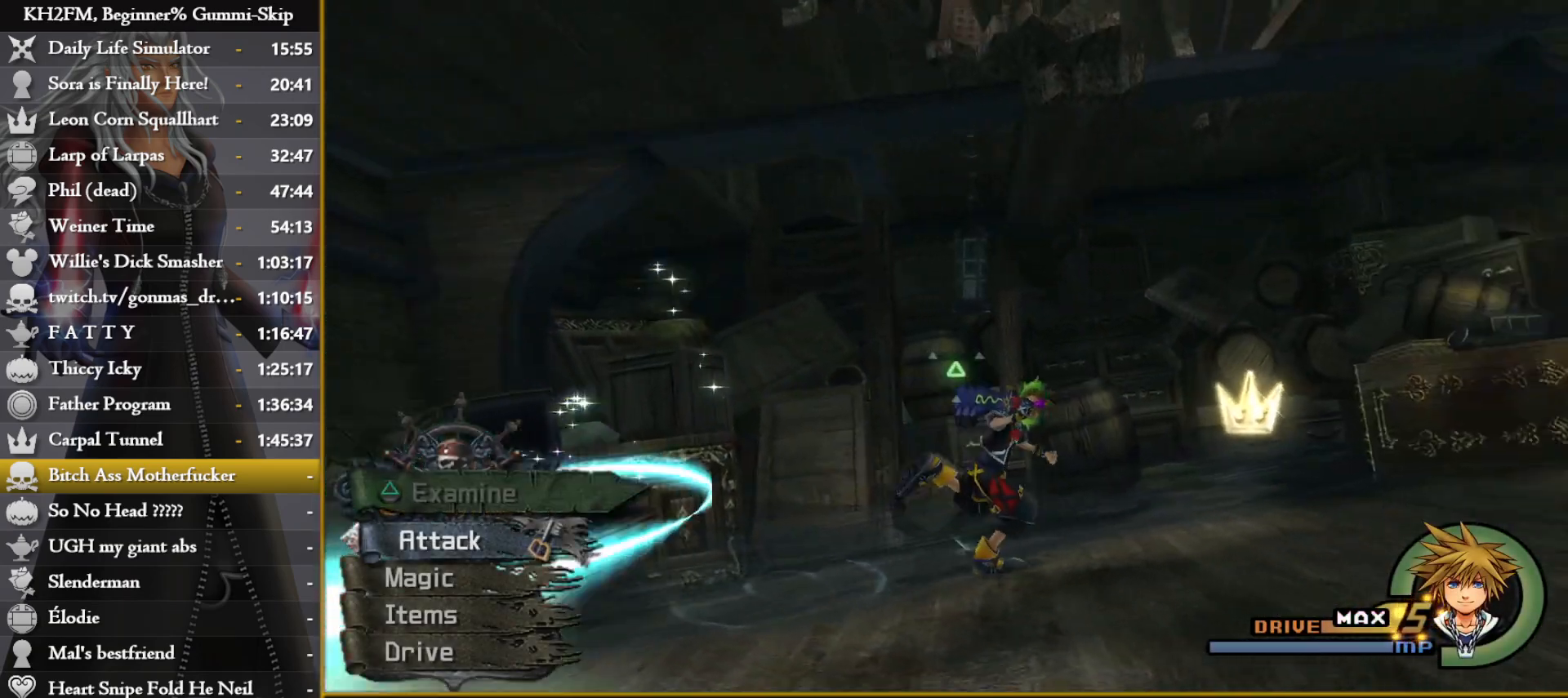
{"buttons": [], "left_stick": "up-right", "right_stick": "center", "events": [[267, "left_stick", "up-right"], [400, "right_stick", "center"]]}
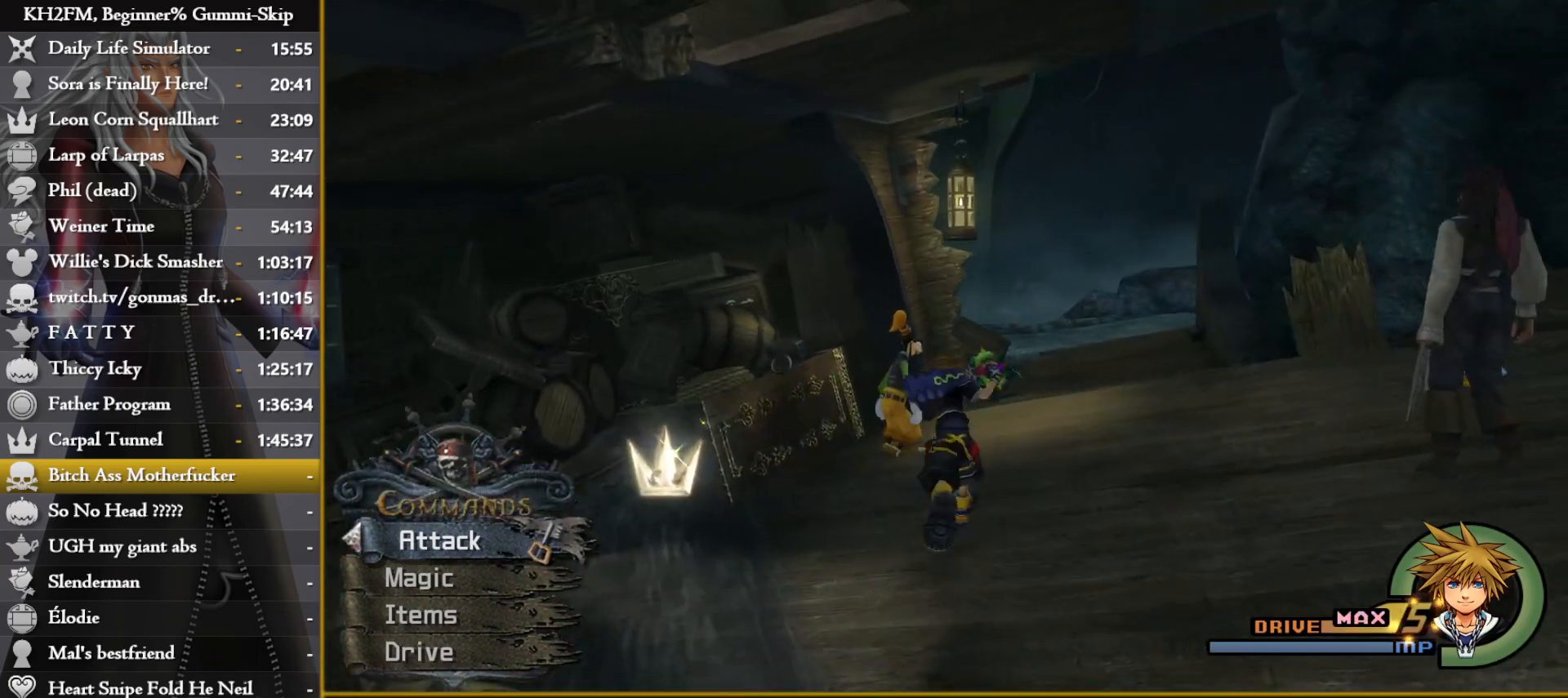
{"buttons": [], "left_stick": "center", "right_stick": "center", "events": [[83, "right_stick", "down-right"], [183, "right_stick", "center"], [267, "SQUARE", "down"], [350, "SQUARE", "up"], [417, "left_stick", "center"]]}
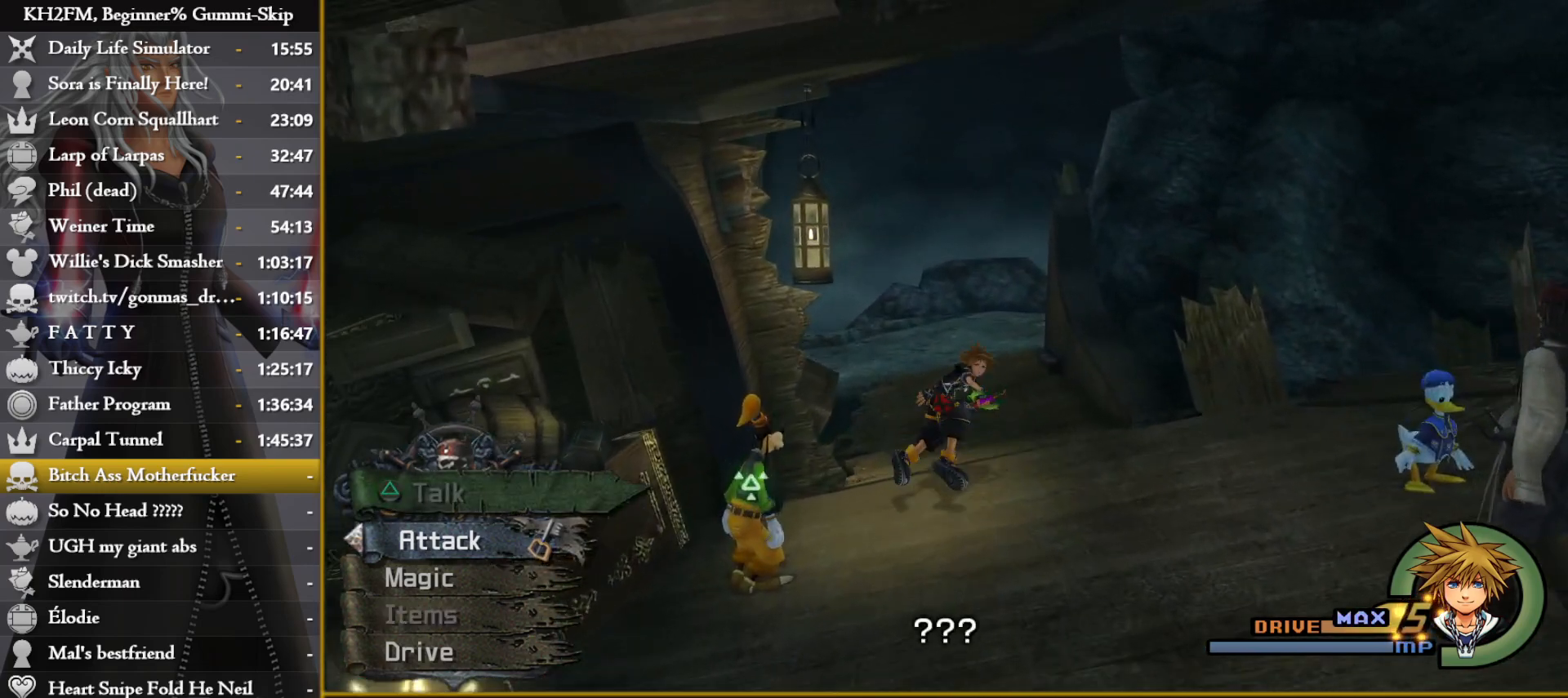
{"buttons": ["CROSS"], "left_stick": "center", "right_stick": "center", "events": [[400, "DPAD_DOWN", "down"], [467, "CROSS", "down"], [500, "DPAD_DOWN", "up"]]}
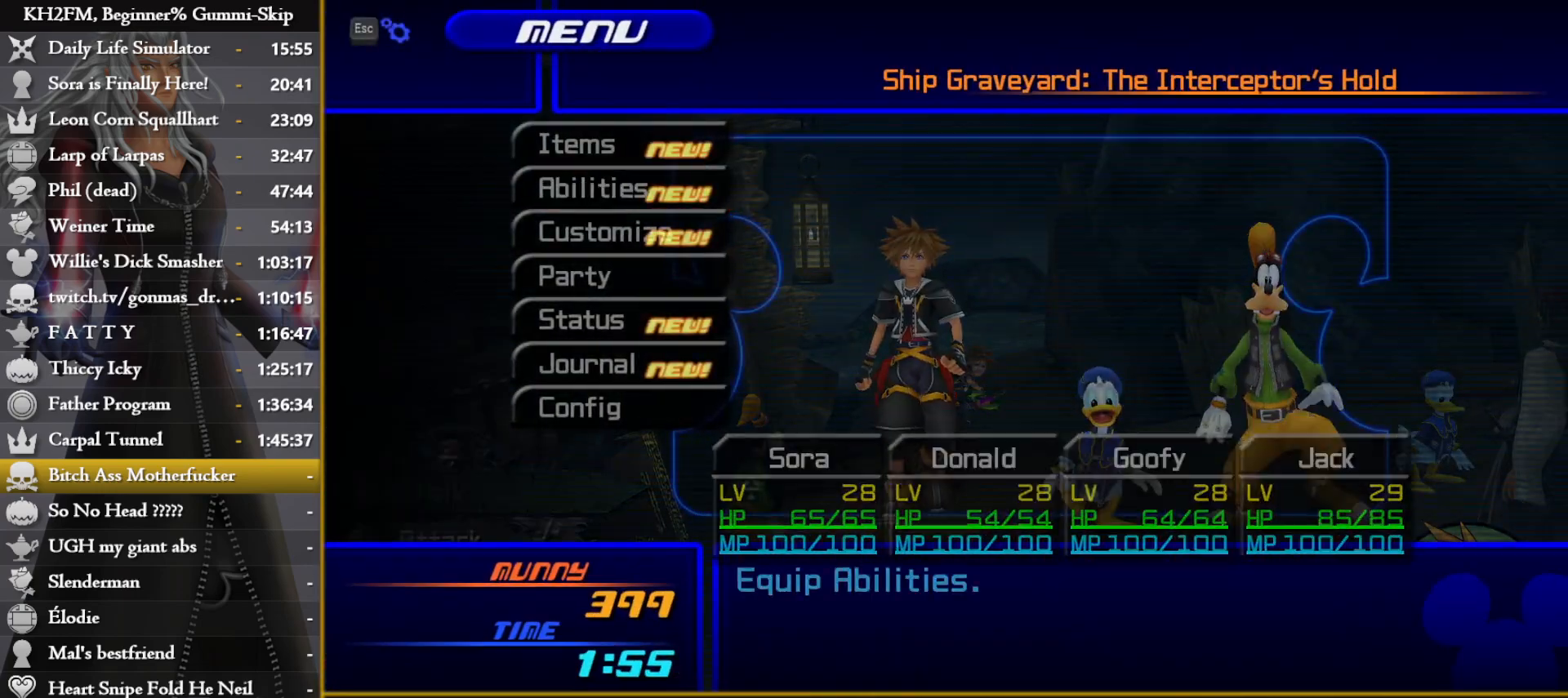
{"buttons": [], "left_stick": "center", "right_stick": "center", "events": [[50, "CROSS", "up"], [333, "CROSS", "down"], [417, "CROSS", "up"], [433, "DPAD_DOWN", "down"], [500, "DPAD_DOWN", "up"]]}
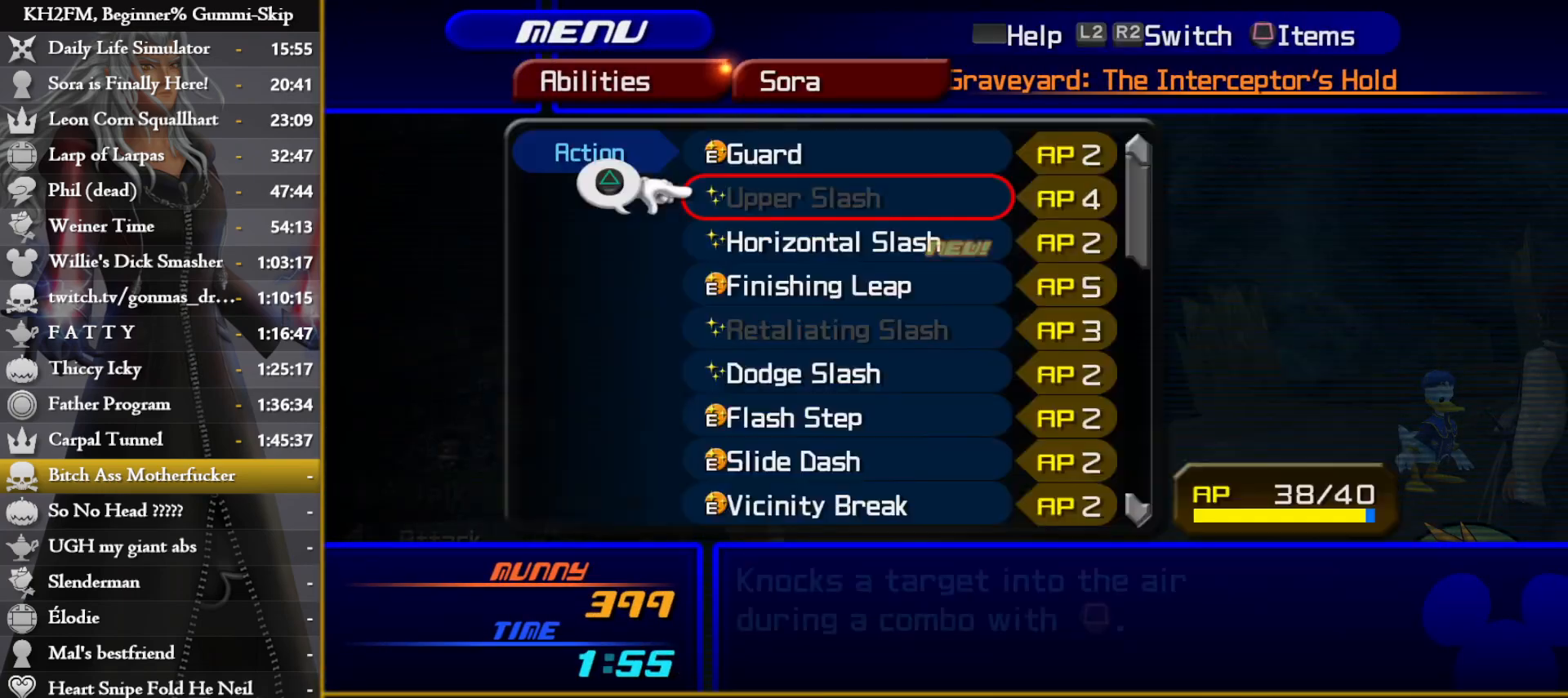
{"buttons": [], "left_stick": "center", "right_stick": "center", "events": [[83, "DPAD_DOWN", "down"], [133, "DPAD_DOWN", "up"], [300, "DPAD_UP", "down"], [350, "DPAD_UP", "up"], [450, "DPAD_UP", "down"], [500, "DPAD_UP", "up"]]}
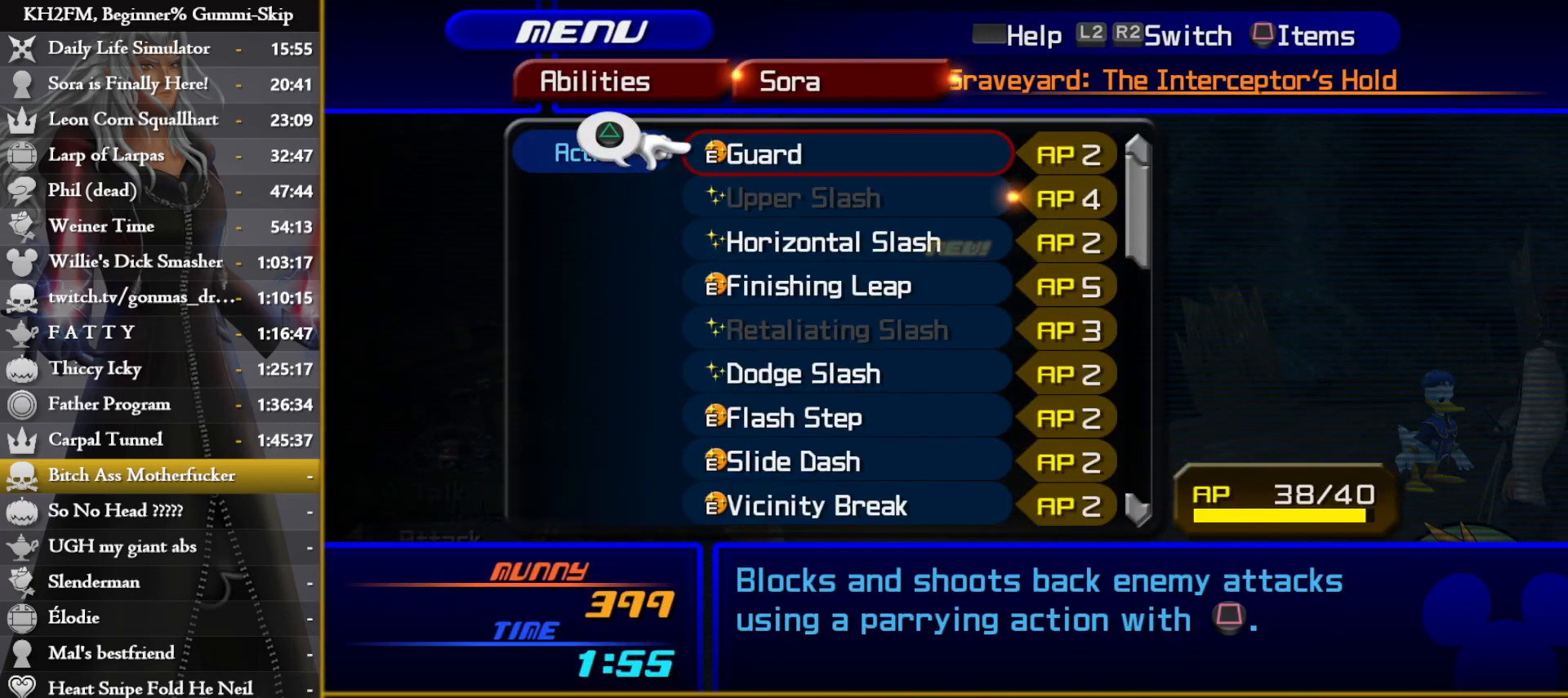
{"buttons": ["CIRCLE"], "left_stick": "center", "right_stick": "center", "events": [[133, "DPAD_DOWN", "down"], [183, "DPAD_DOWN", "up"], [250, "DPAD_DOWN", "down"], [333, "DPAD_DOWN", "up"], [333, "TRIANGLE", "down"], [417, "TRIANGLE", "up"], [483, "CIRCLE", "down"]]}
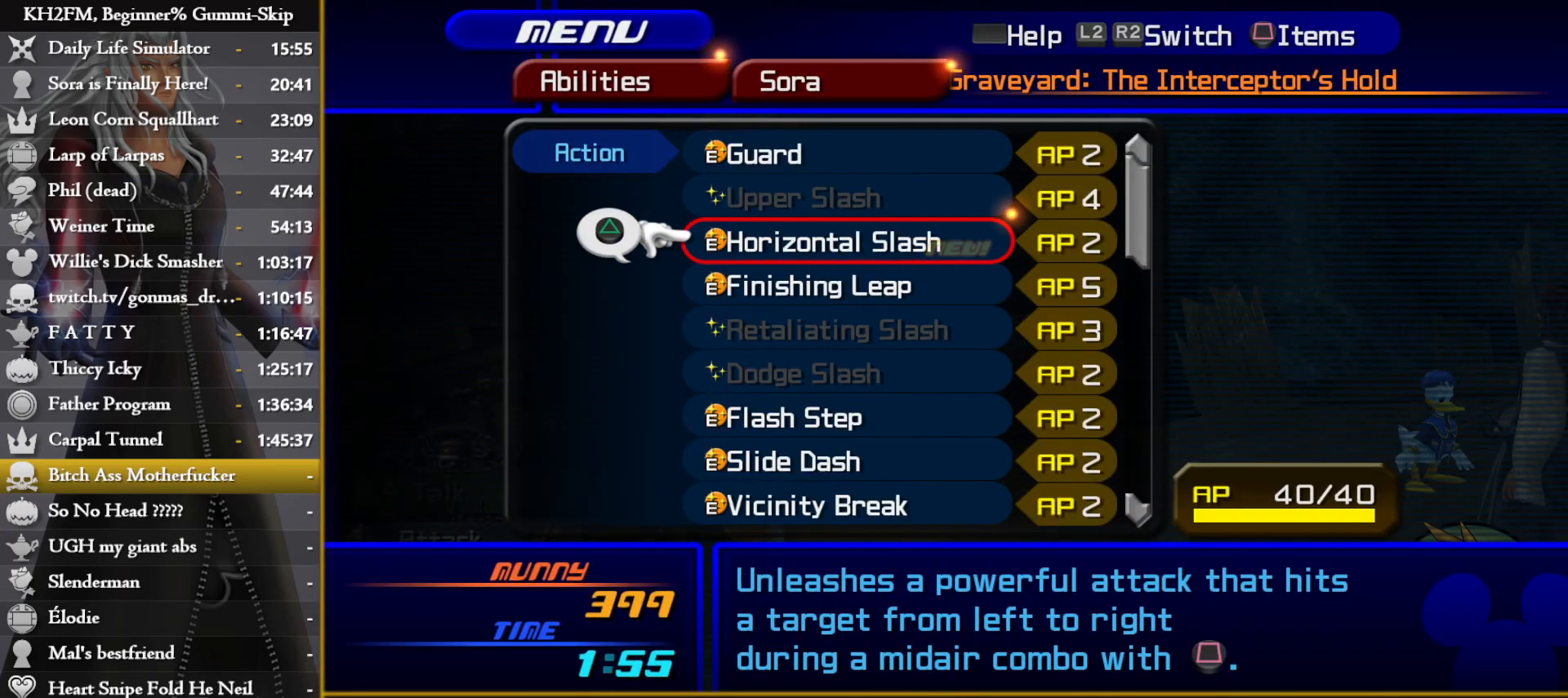
{"buttons": [], "left_stick": "up", "right_stick": "center", "events": [[33, "CIRCLE", "up"], [100, "CIRCLE", "down"], [167, "CIRCLE", "up"], [233, "CIRCLE", "down"], [300, "CIRCLE", "up"], [333, "CIRCLE", "down"], [333, "left_stick", "up"], [467, "CIRCLE", "up"]]}
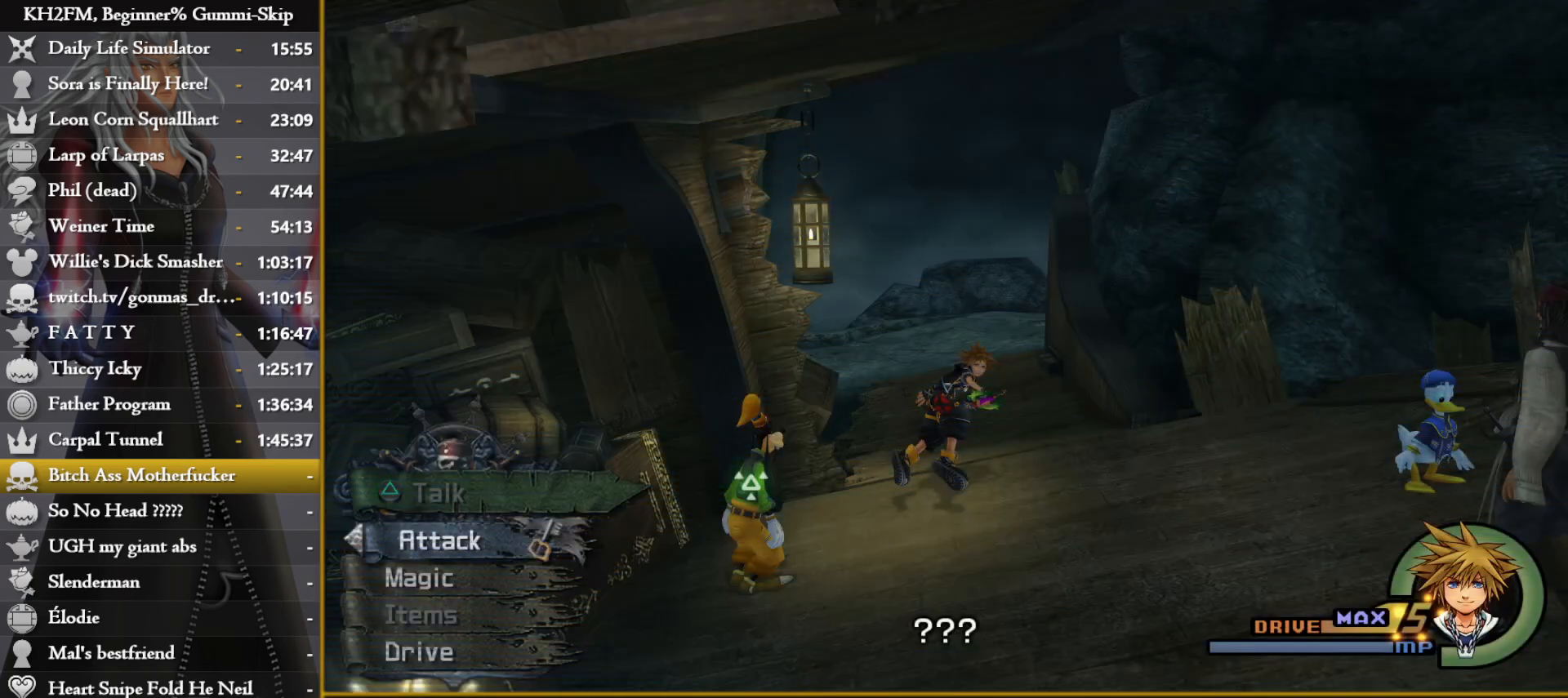
{"buttons": [], "left_stick": "up", "right_stick": "center", "events": []}
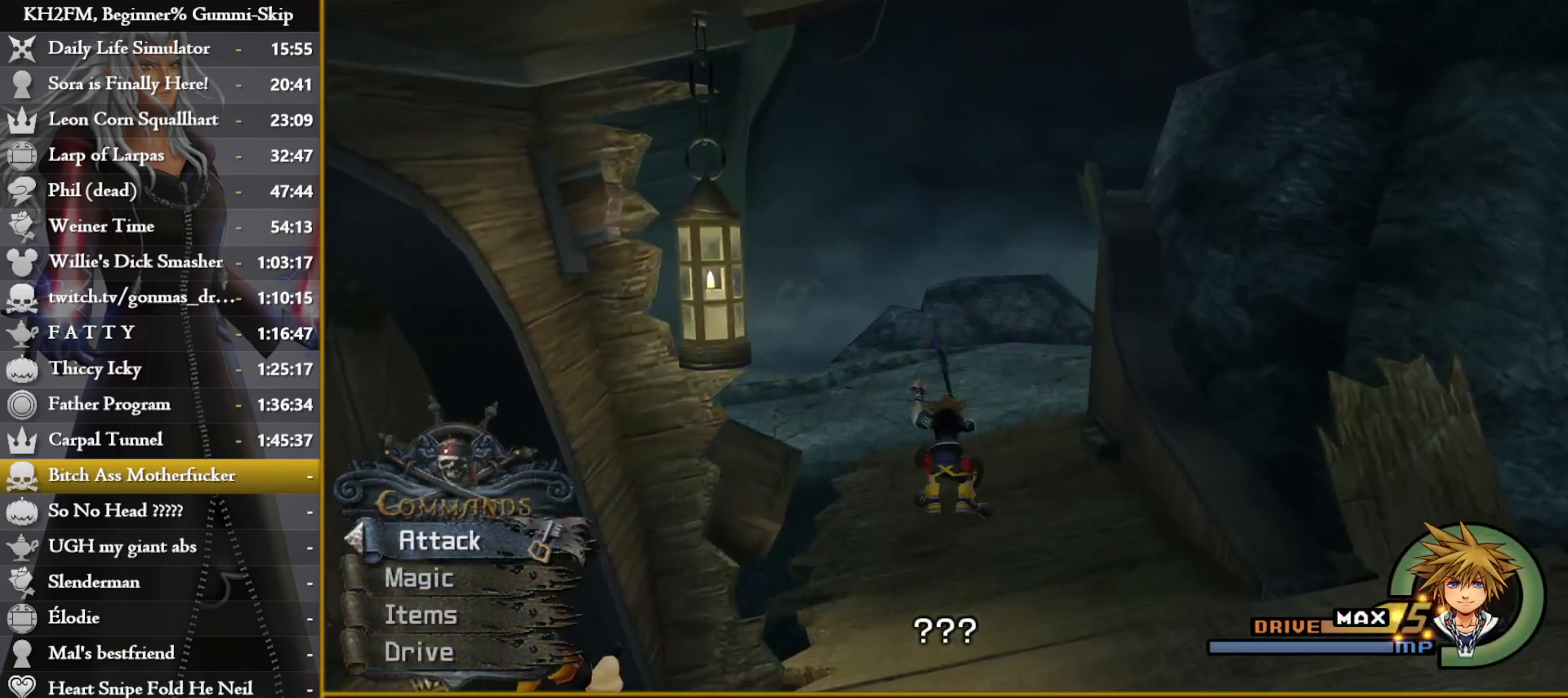
{"buttons": [], "left_stick": "up", "right_stick": "center", "events": []}
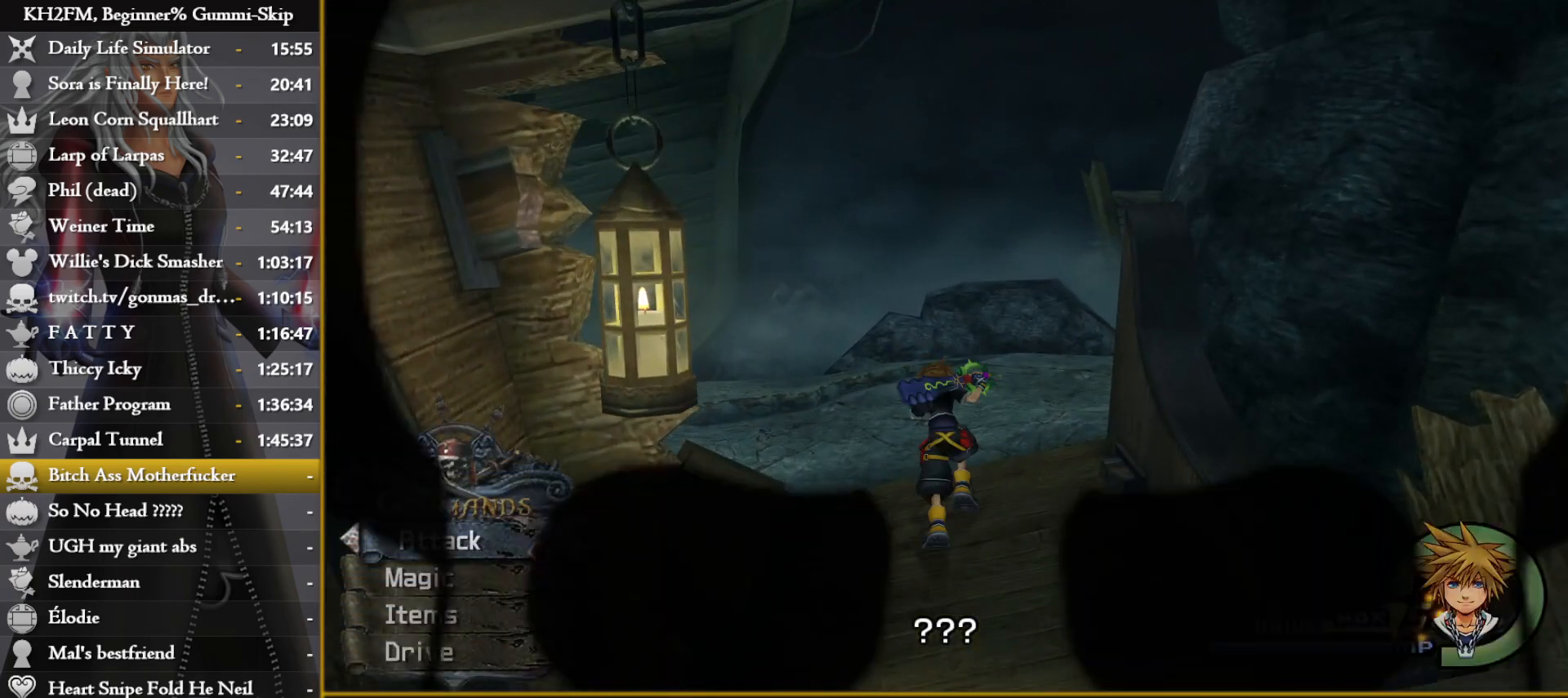
{"buttons": [], "left_stick": "up", "right_stick": "center", "events": []}